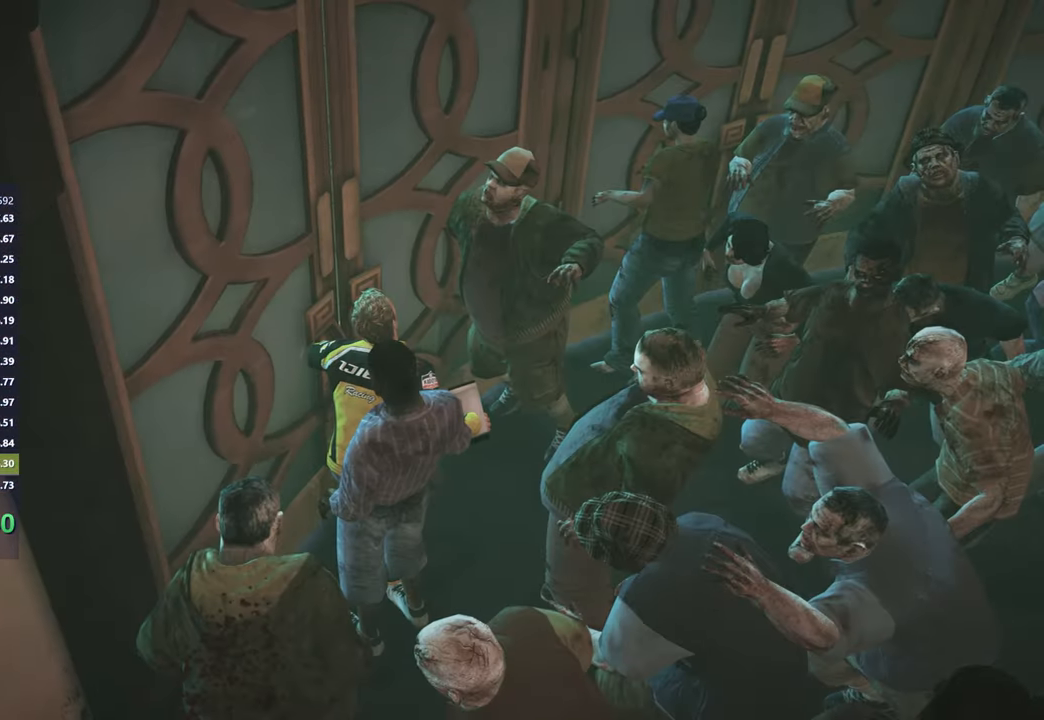
Gameplay with a controller (Xbox layout); each line is a JSON object with the inputs held at the frame after it. "button_events" lists button changes between this image and that frame as [ms after this image, input, new state], when the widget could be followed in between (sticks are given only as held states). This document gives stick clicks only as held states, not as events. Not read: left_stick.
{"buttons": [], "right_stick": "center", "button_events": [[50, "B", "down"], [133, "B", "up"]]}
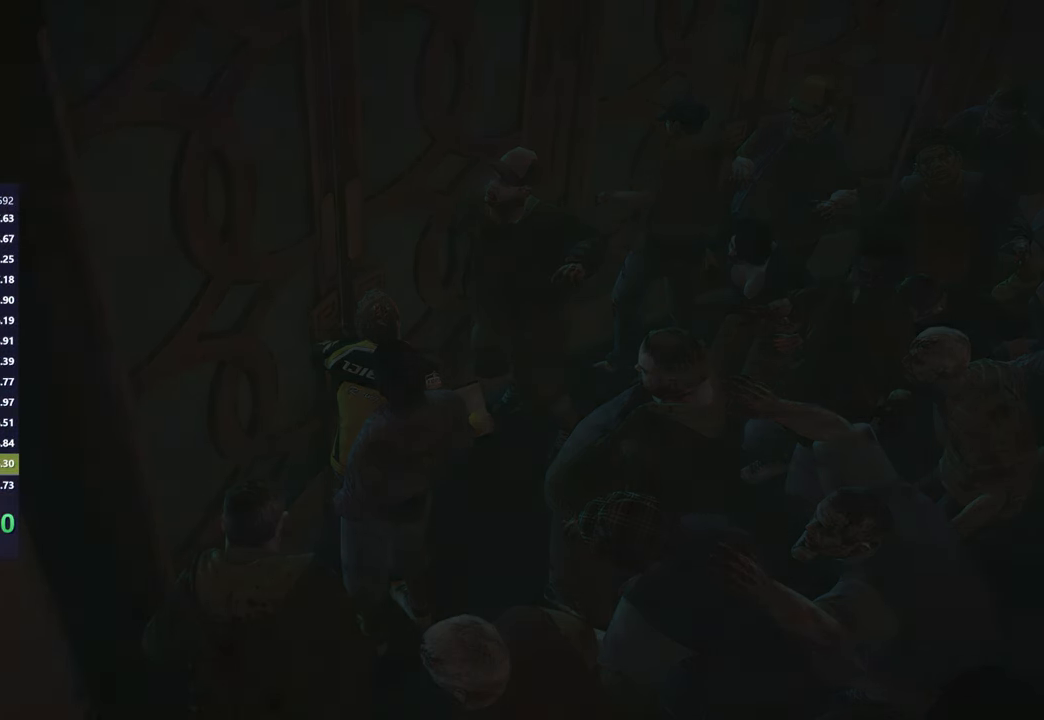
{"buttons": [], "right_stick": "center", "button_events": []}
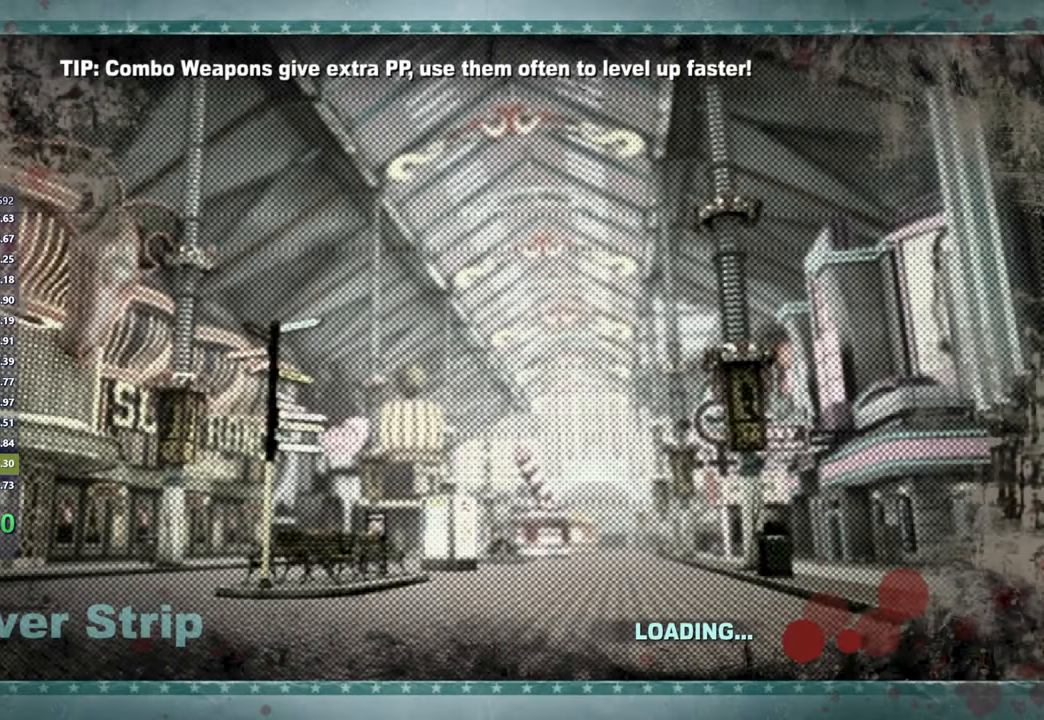
{"buttons": [], "right_stick": "center", "button_events": []}
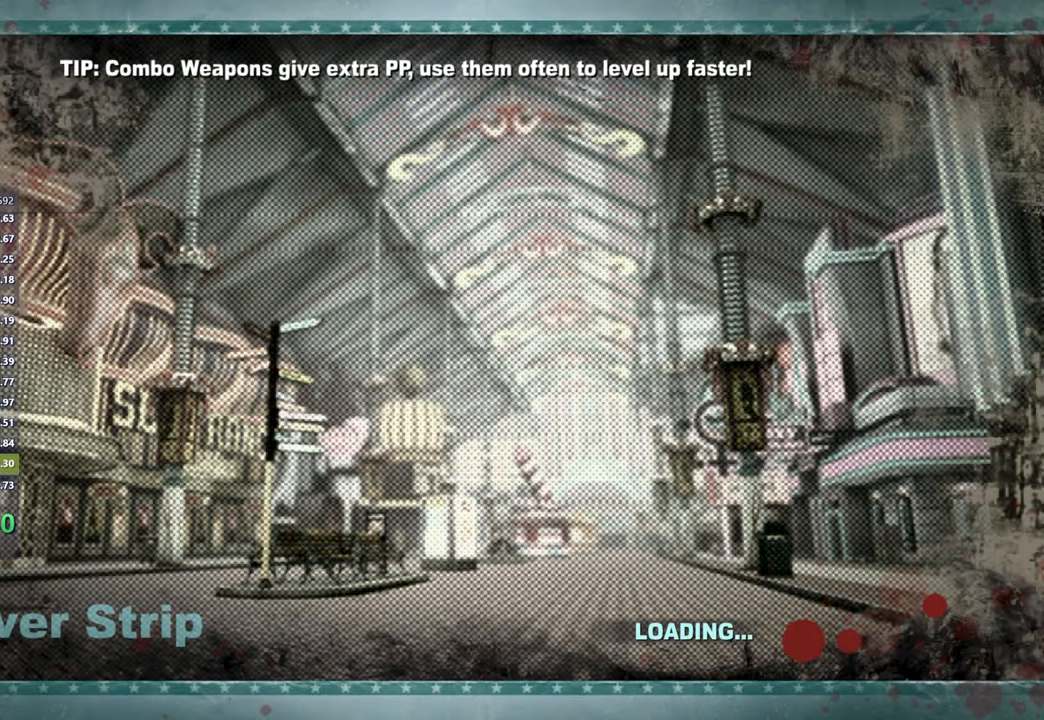
{"buttons": [], "right_stick": "center", "button_events": []}
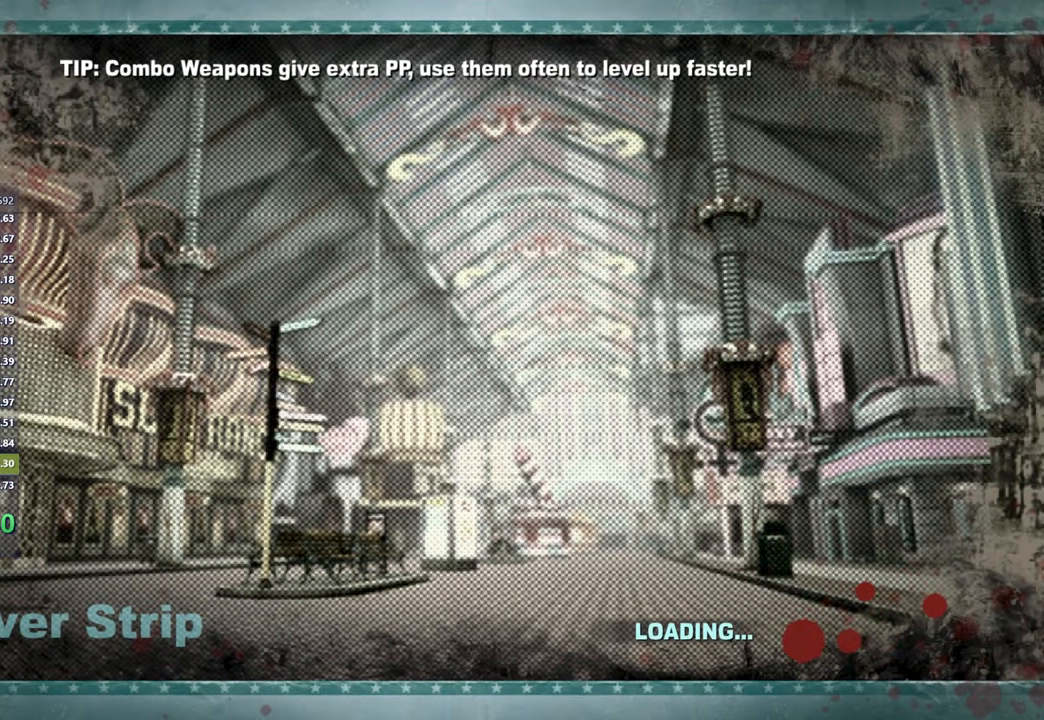
{"buttons": [], "right_stick": "center", "button_events": []}
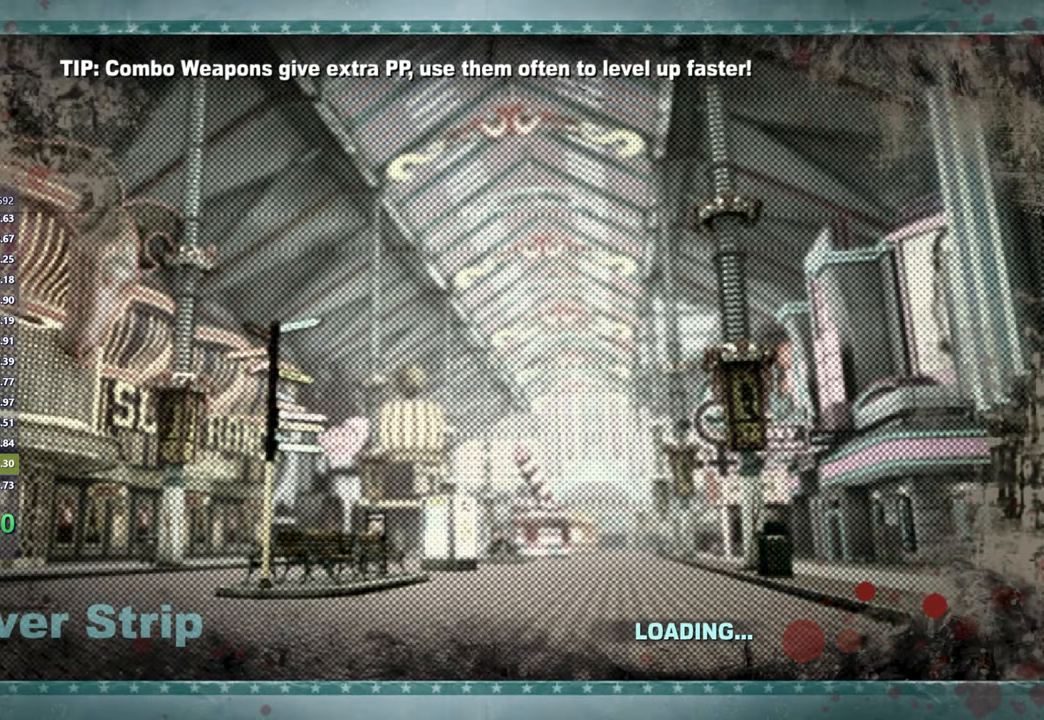
{"buttons": [], "right_stick": "center", "button_events": []}
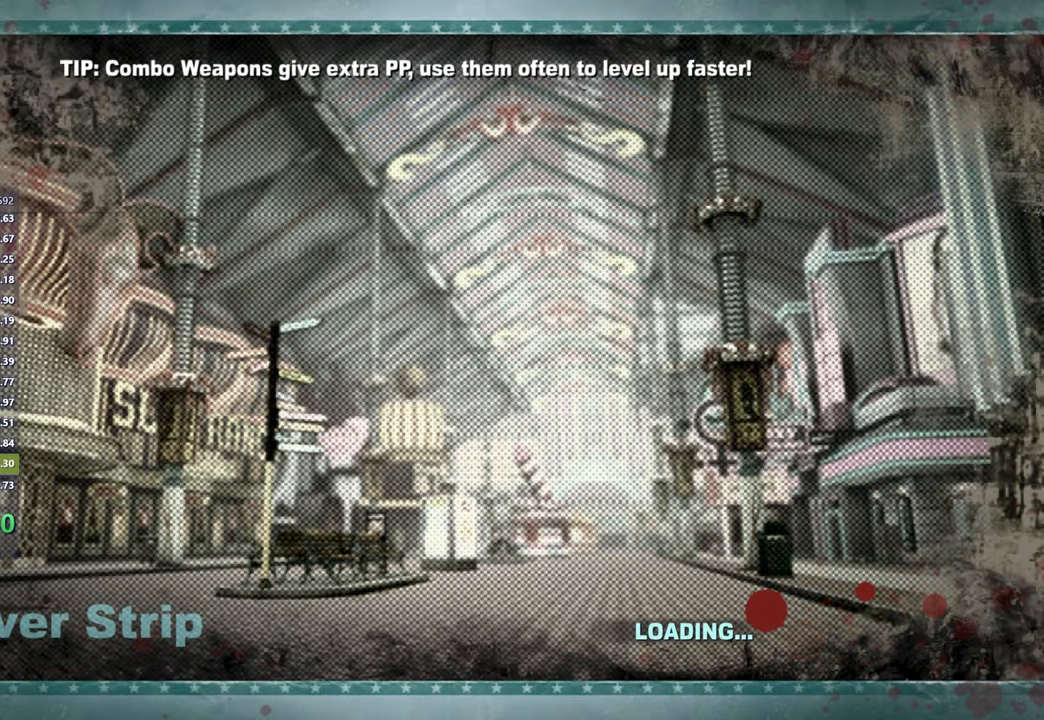
{"buttons": [], "right_stick": "center", "button_events": []}
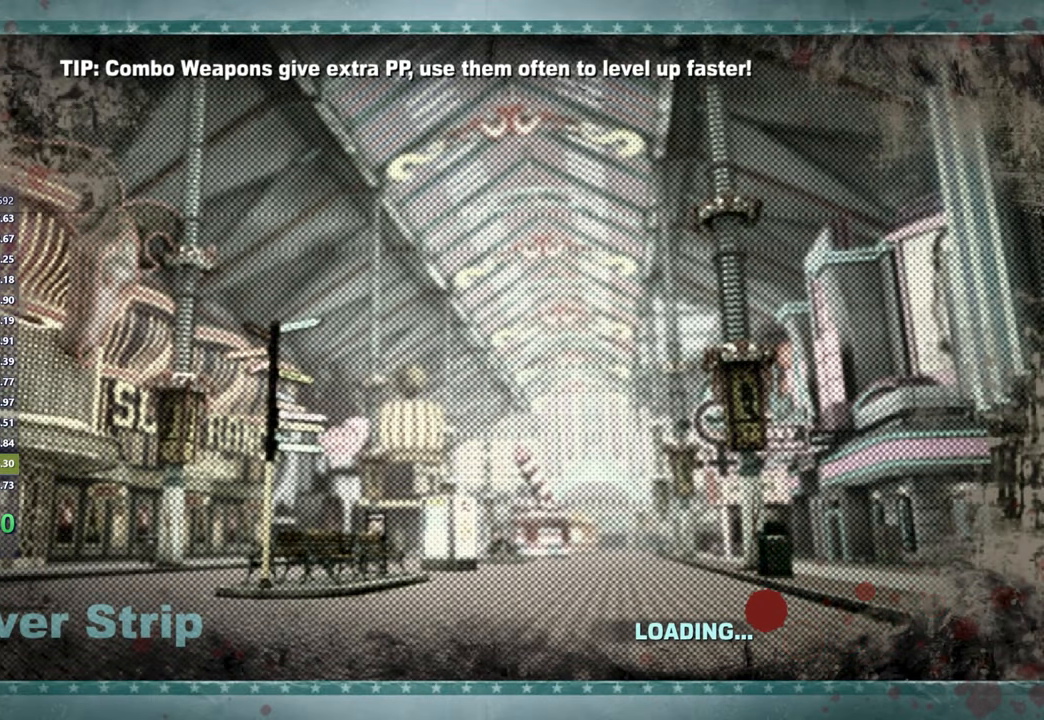
{"buttons": [], "right_stick": "center", "button_events": []}
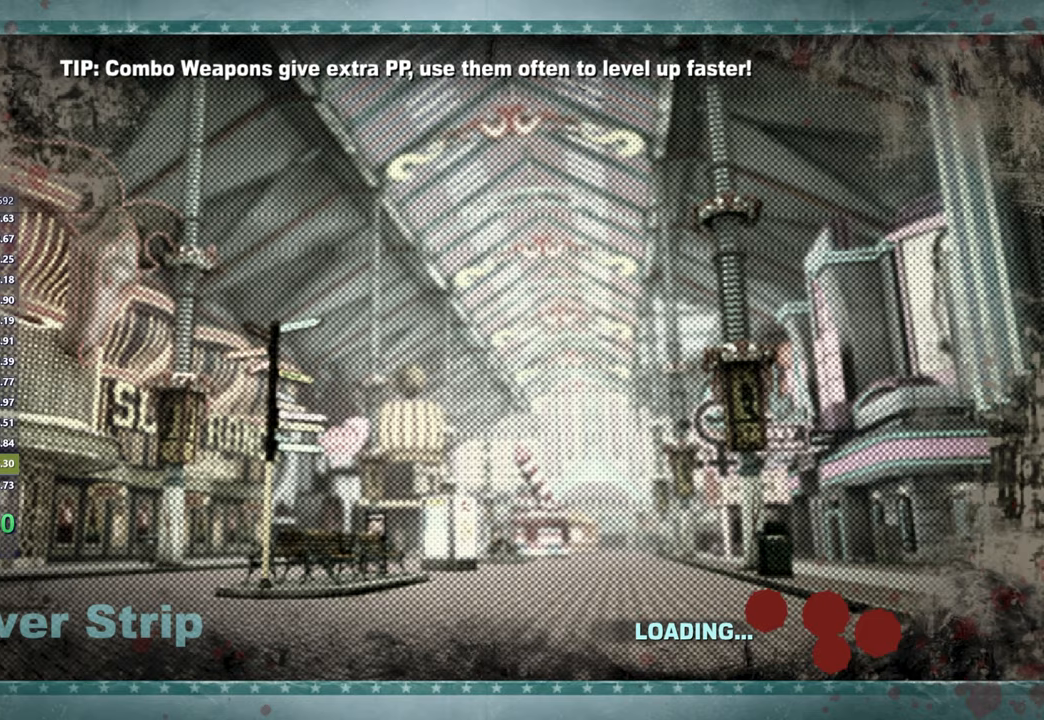
{"buttons": [], "right_stick": "center", "button_events": []}
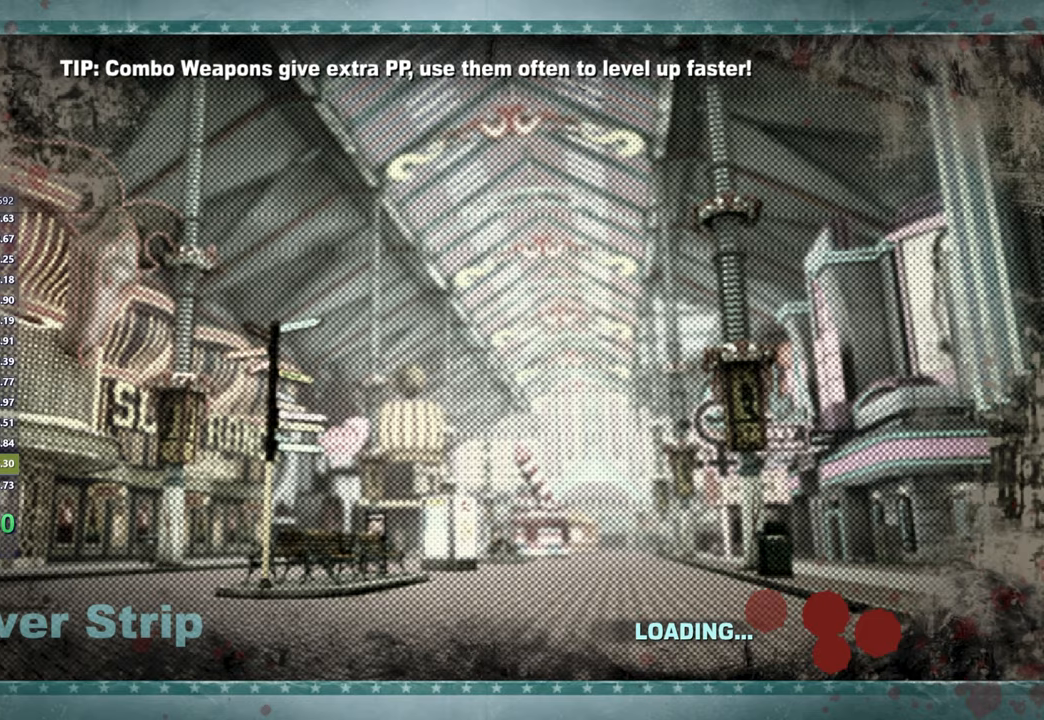
{"buttons": [], "right_stick": "down", "button_events": []}
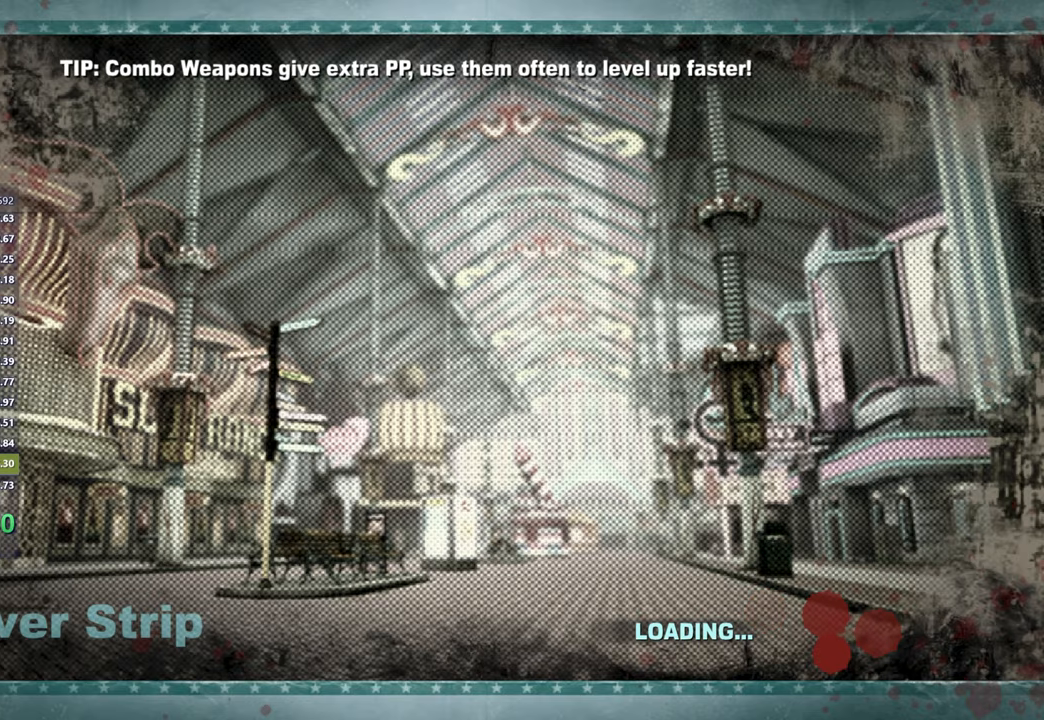
{"buttons": [], "right_stick": "down", "button_events": []}
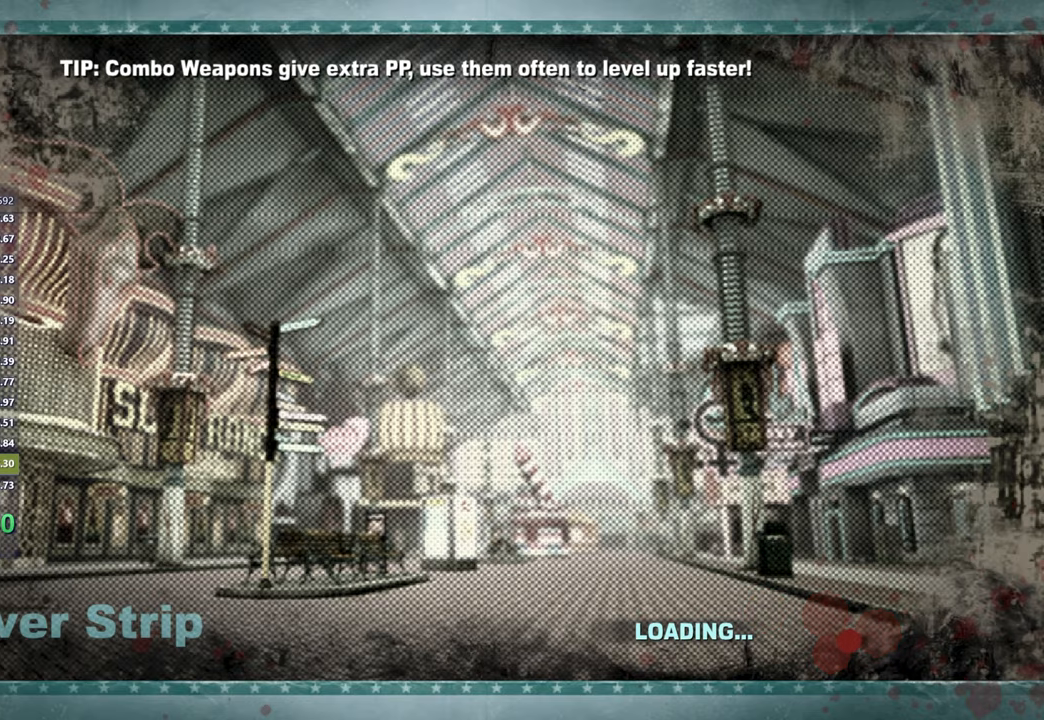
{"buttons": [], "right_stick": "down", "button_events": []}
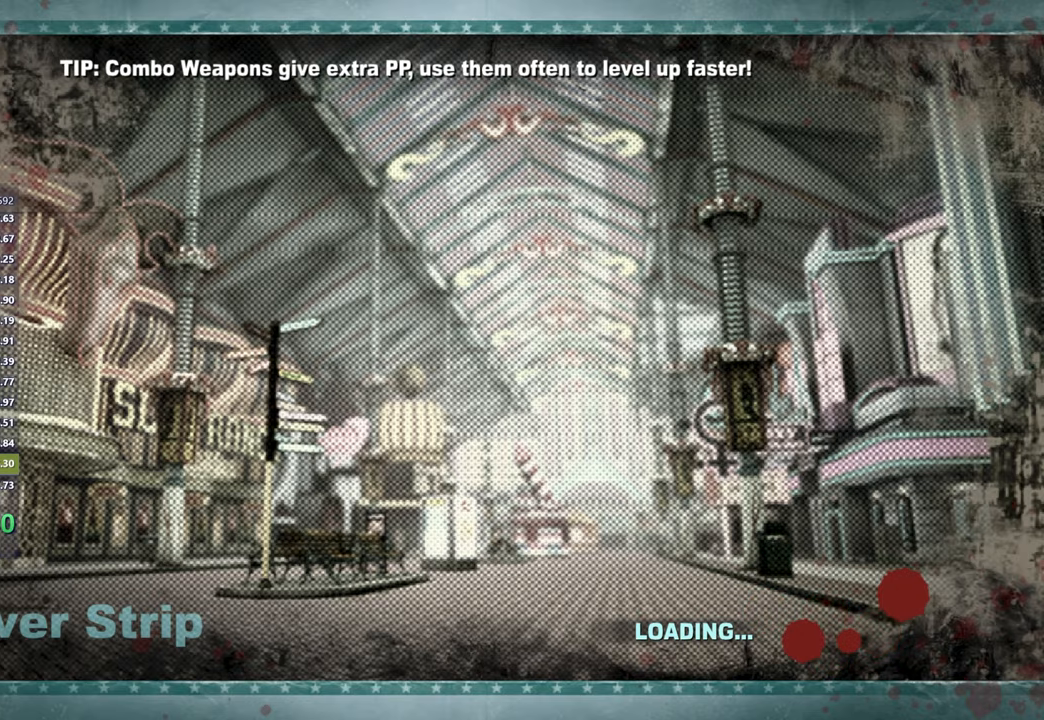
{"buttons": [], "right_stick": "center", "button_events": []}
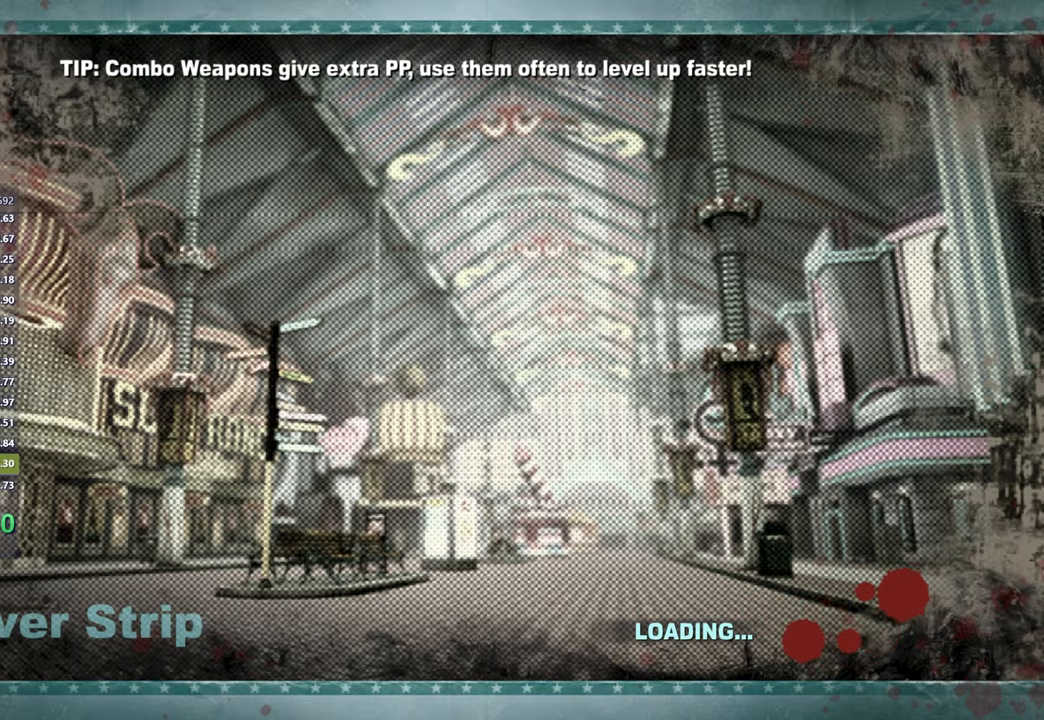
{"buttons": [], "right_stick": "center", "button_events": []}
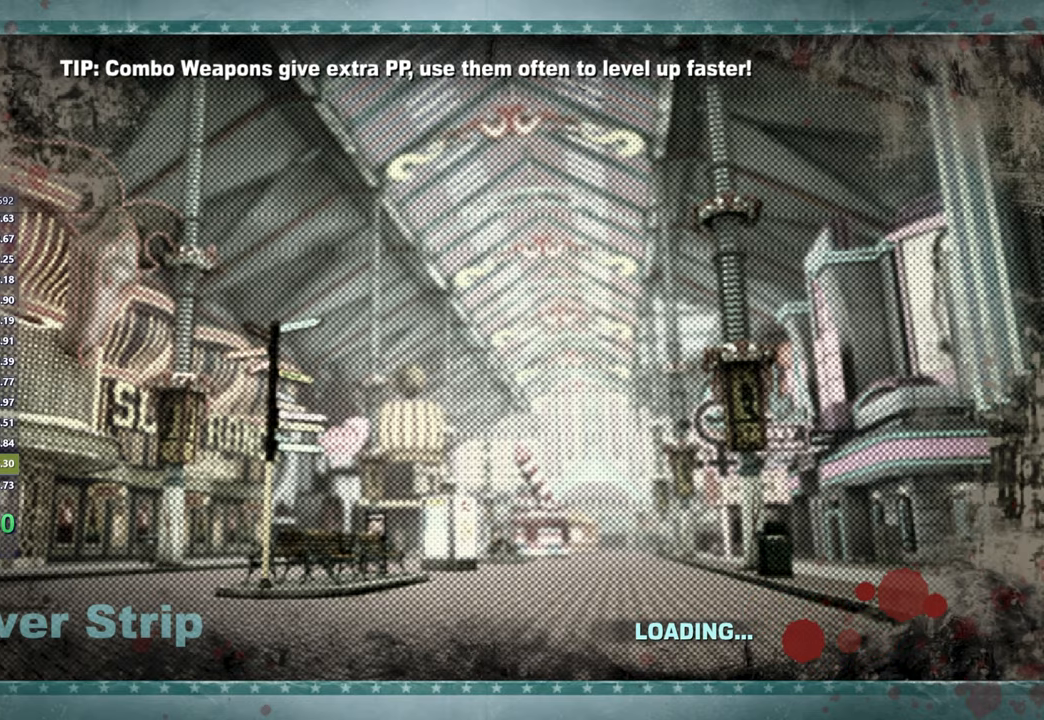
{"buttons": [], "right_stick": "center", "button_events": []}
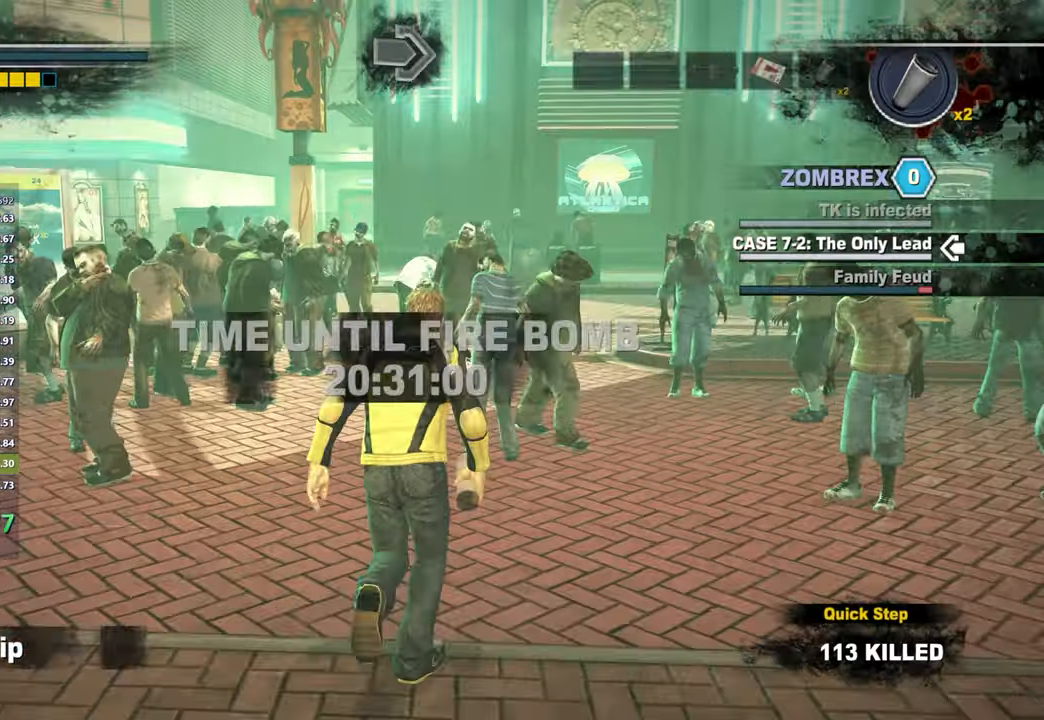
{"buttons": [], "right_stick": "center", "button_events": []}
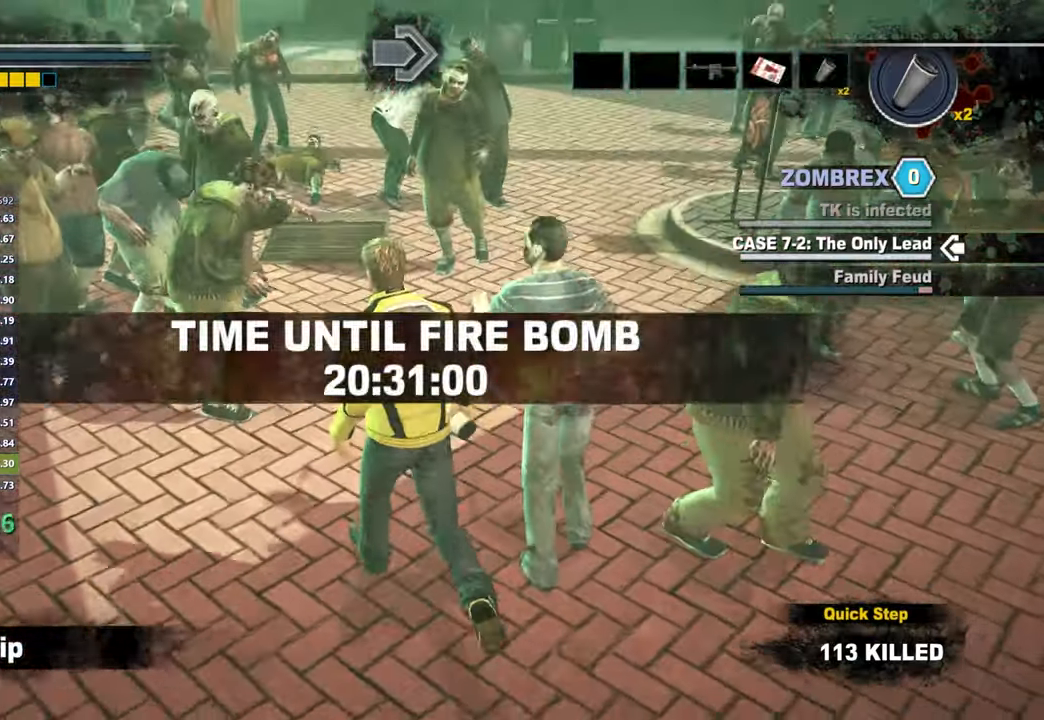
{"buttons": [], "right_stick": "left", "button_events": []}
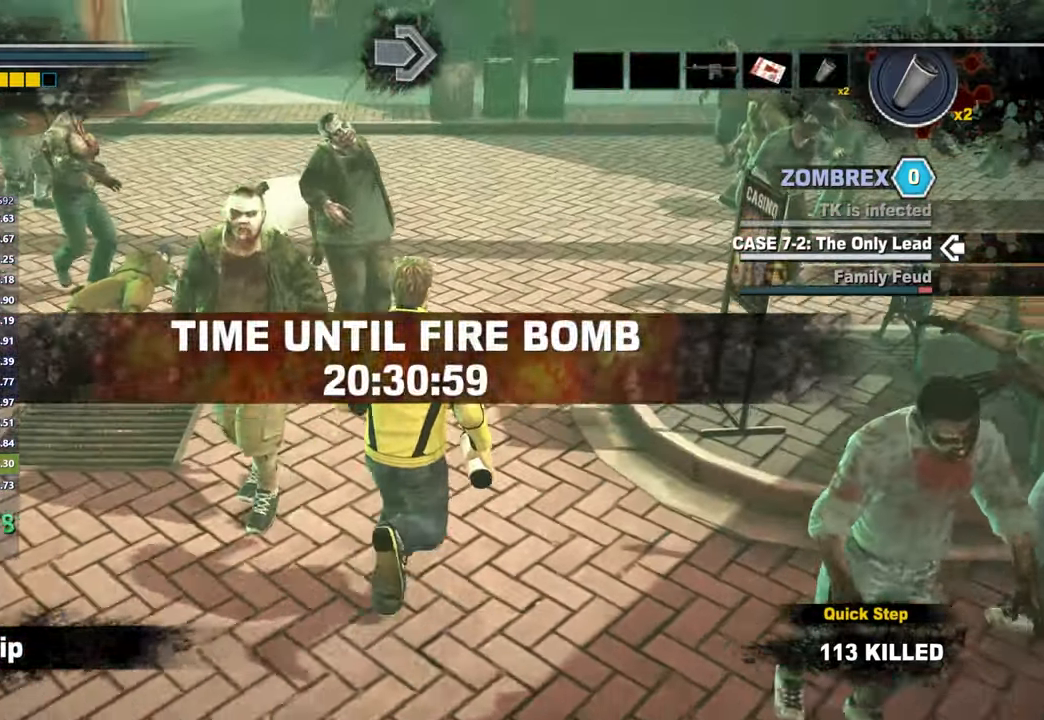
{"buttons": [], "right_stick": "center", "button_events": []}
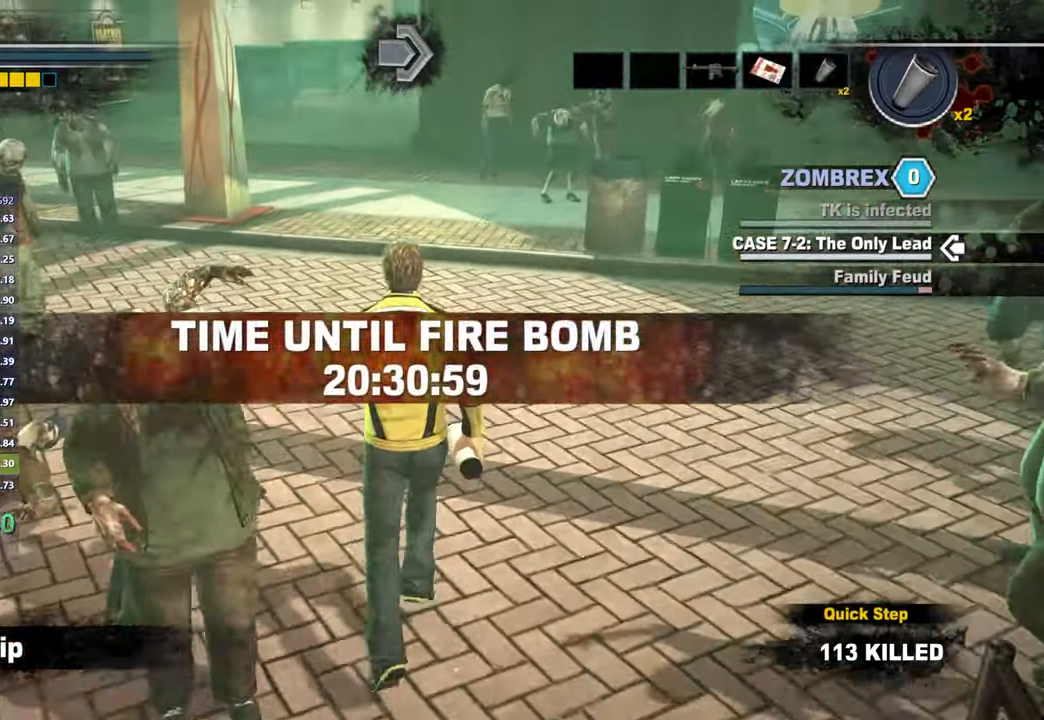
{"buttons": [], "right_stick": "center", "button_events": []}
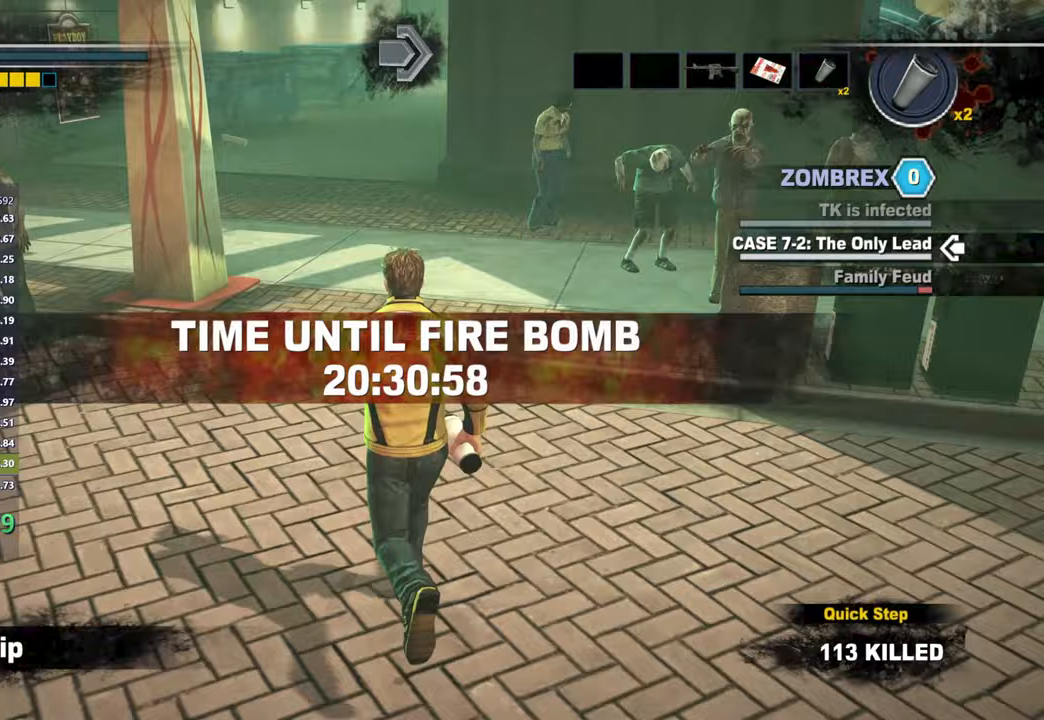
{"buttons": [], "right_stick": "center", "button_events": []}
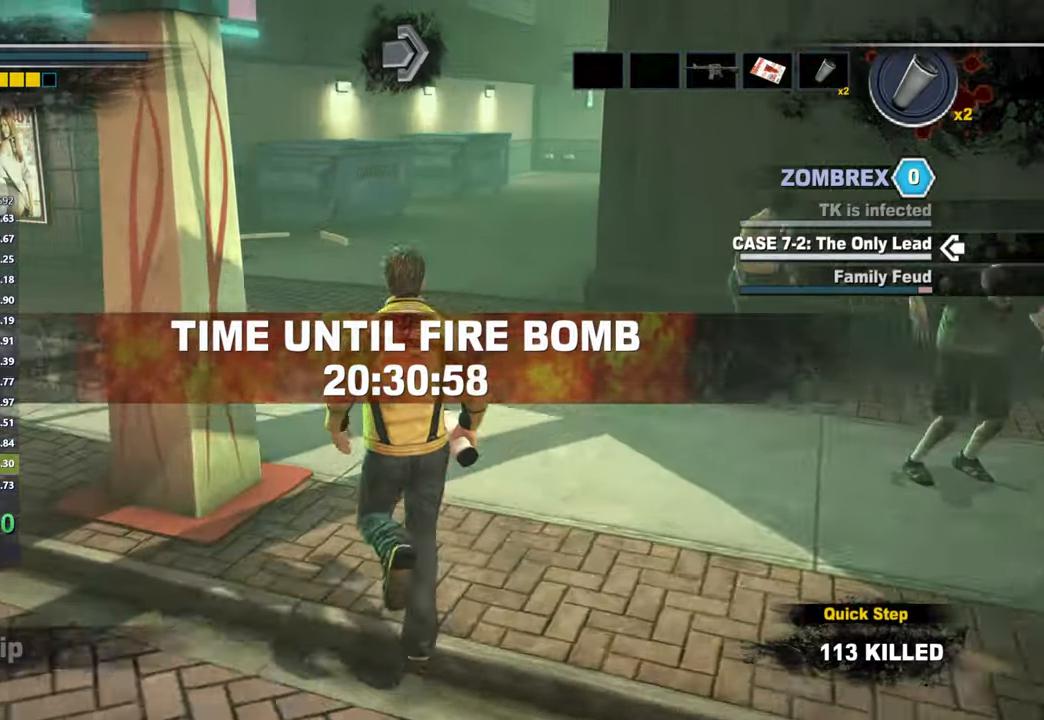
{"buttons": [], "right_stick": "center", "button_events": []}
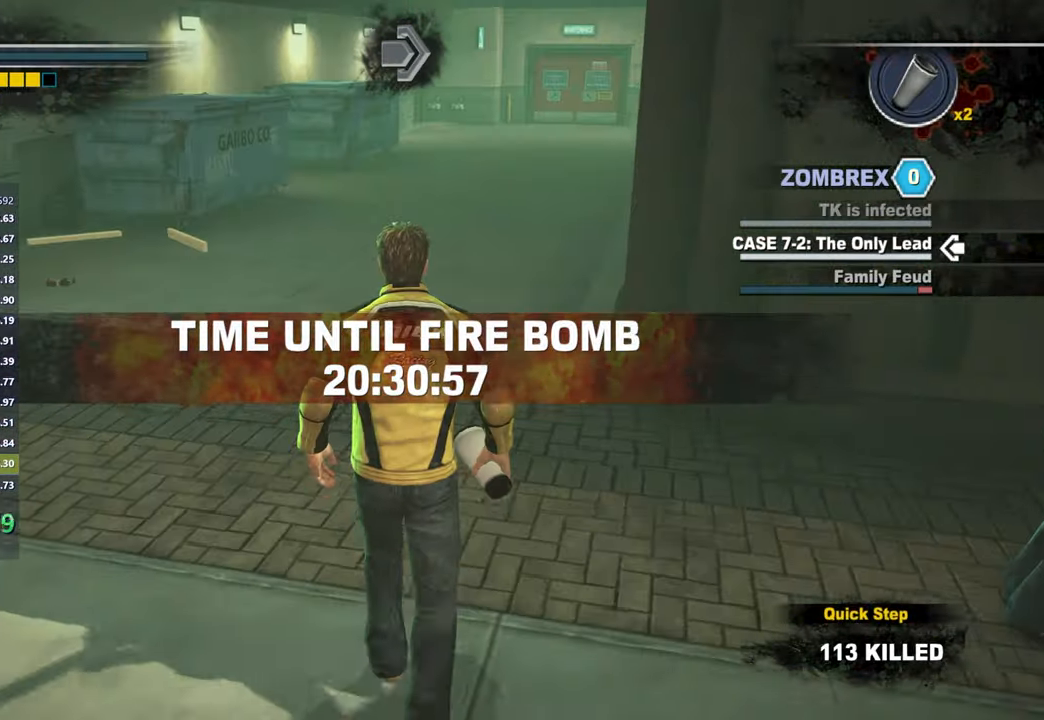
{"buttons": [], "right_stick": "right", "button_events": []}
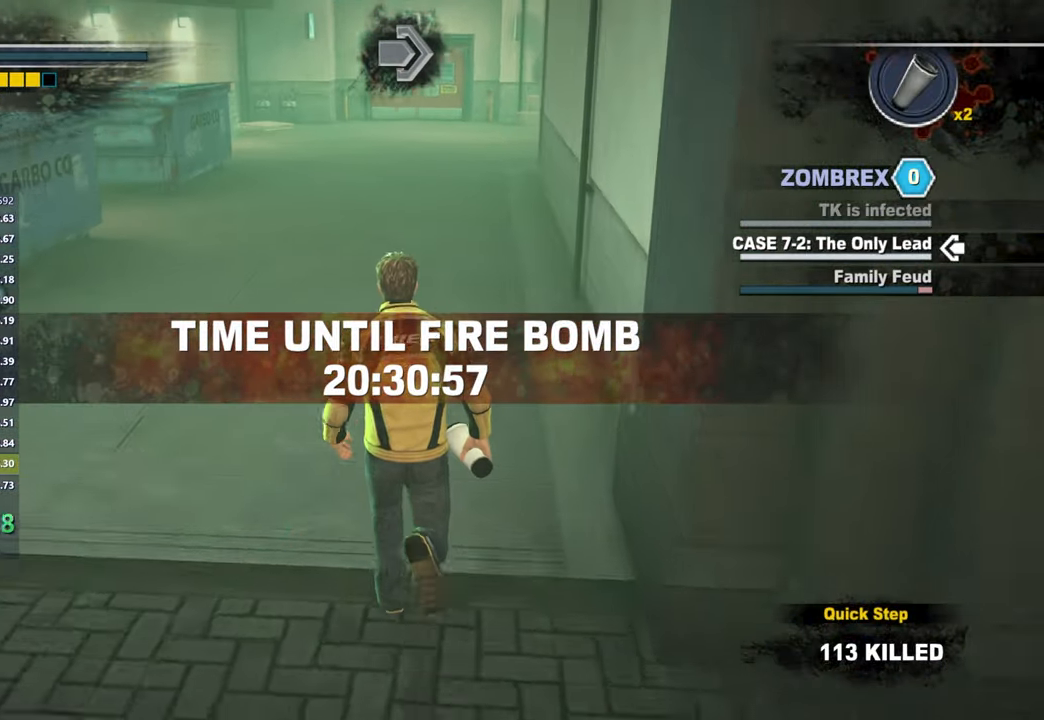
{"buttons": [], "right_stick": "center", "button_events": []}
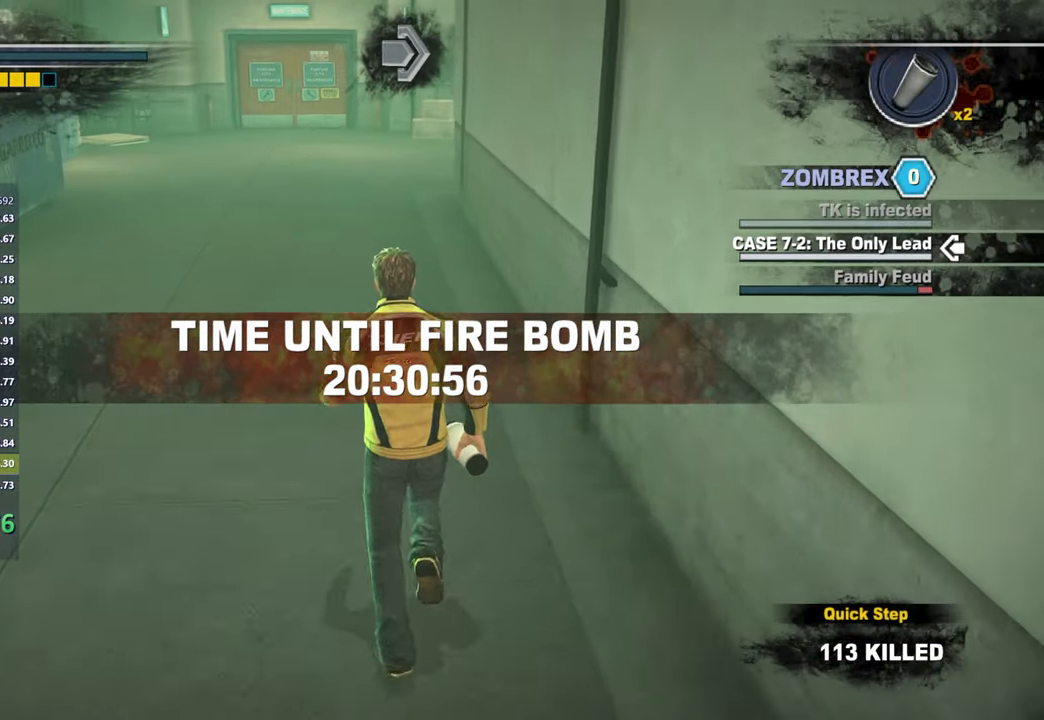
{"buttons": [], "right_stick": "right", "button_events": []}
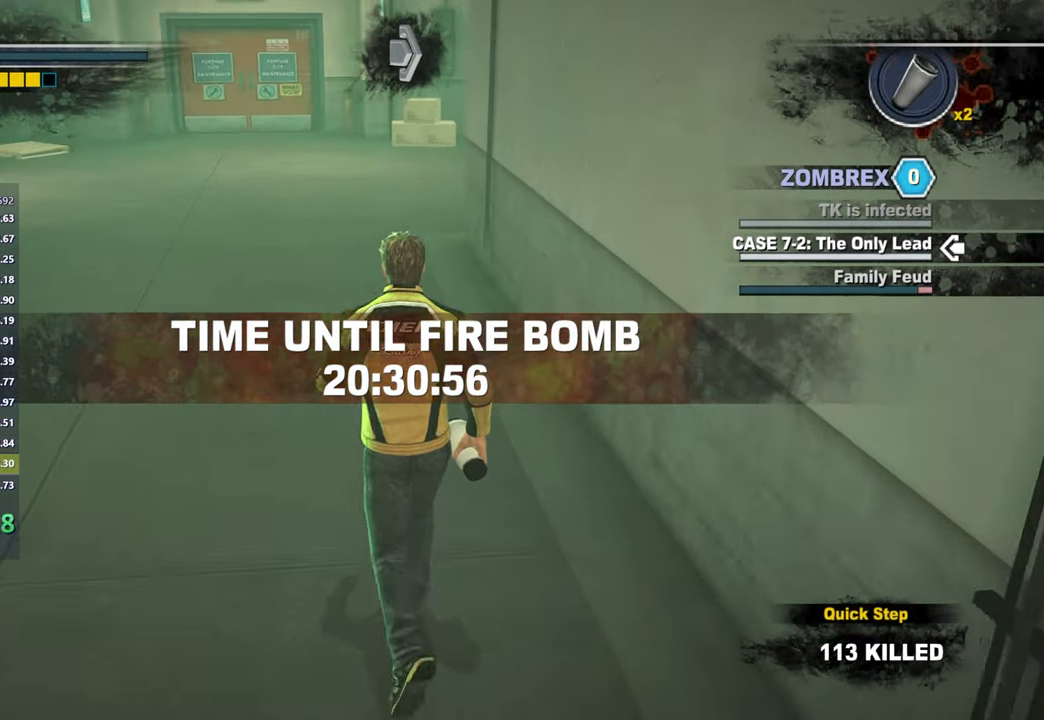
{"buttons": [], "right_stick": "right", "button_events": []}
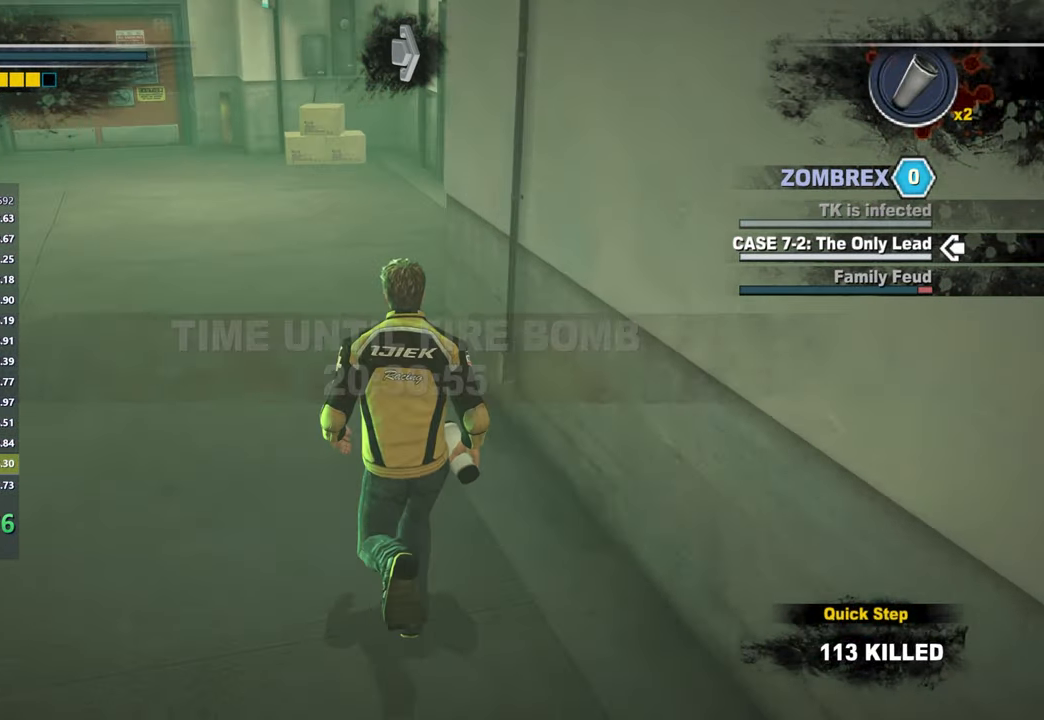
{"buttons": [], "right_stick": "center", "button_events": []}
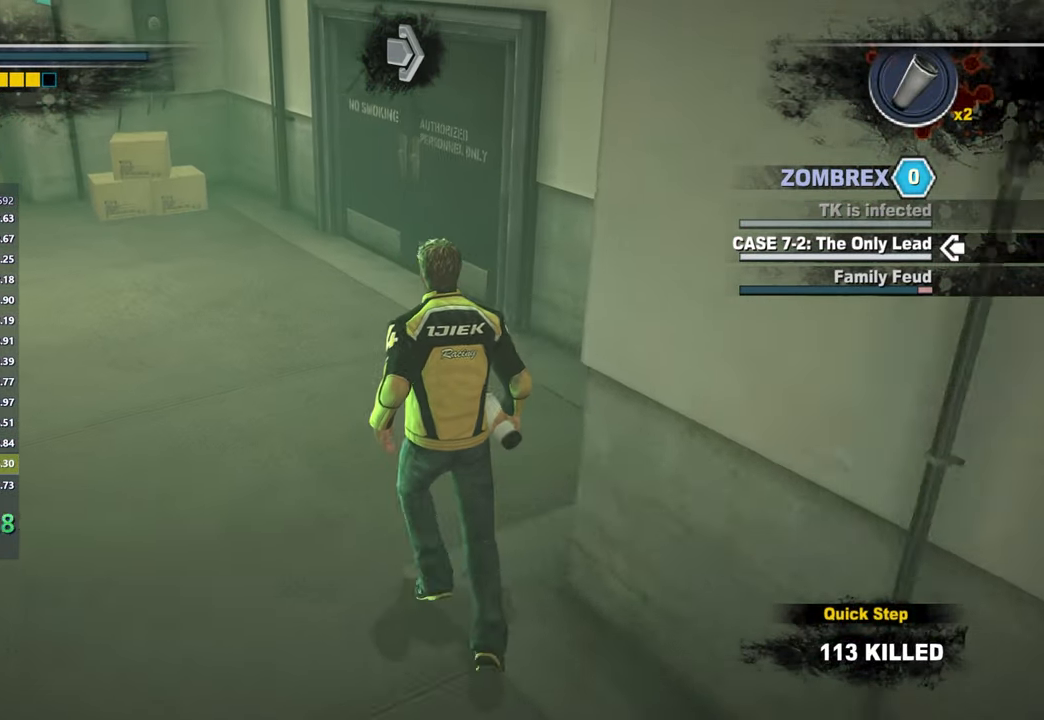
{"buttons": [], "right_stick": "center", "button_events": []}